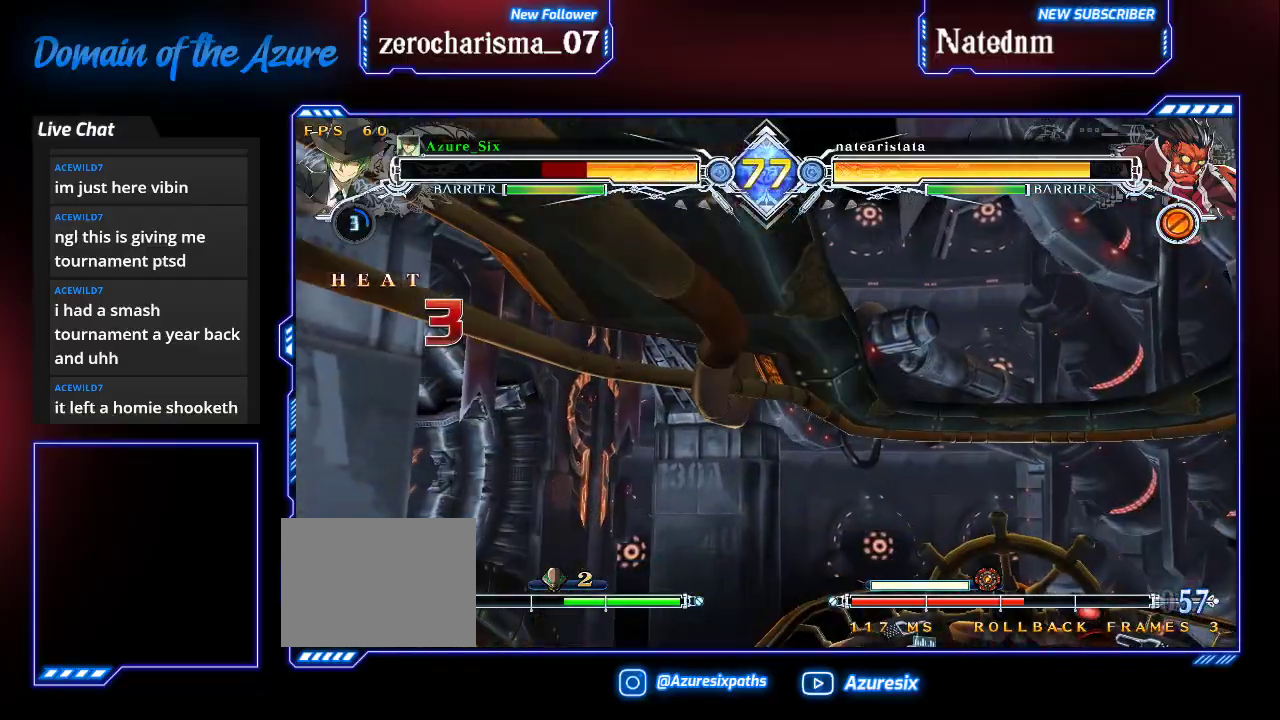
Gameplay with a controller (arcade stick); each line is a JSON object with the inputs held at the frame after it (dt_ms = milliseconds from this image to that frame). "events" lists button and stick changes between this image and that frame as [ms after this image, input, new state], when the widget could be followed in between. Not read: L3 R3.
{"dt_ms": 500, "buttons": [], "left_stick": "center", "events": []}
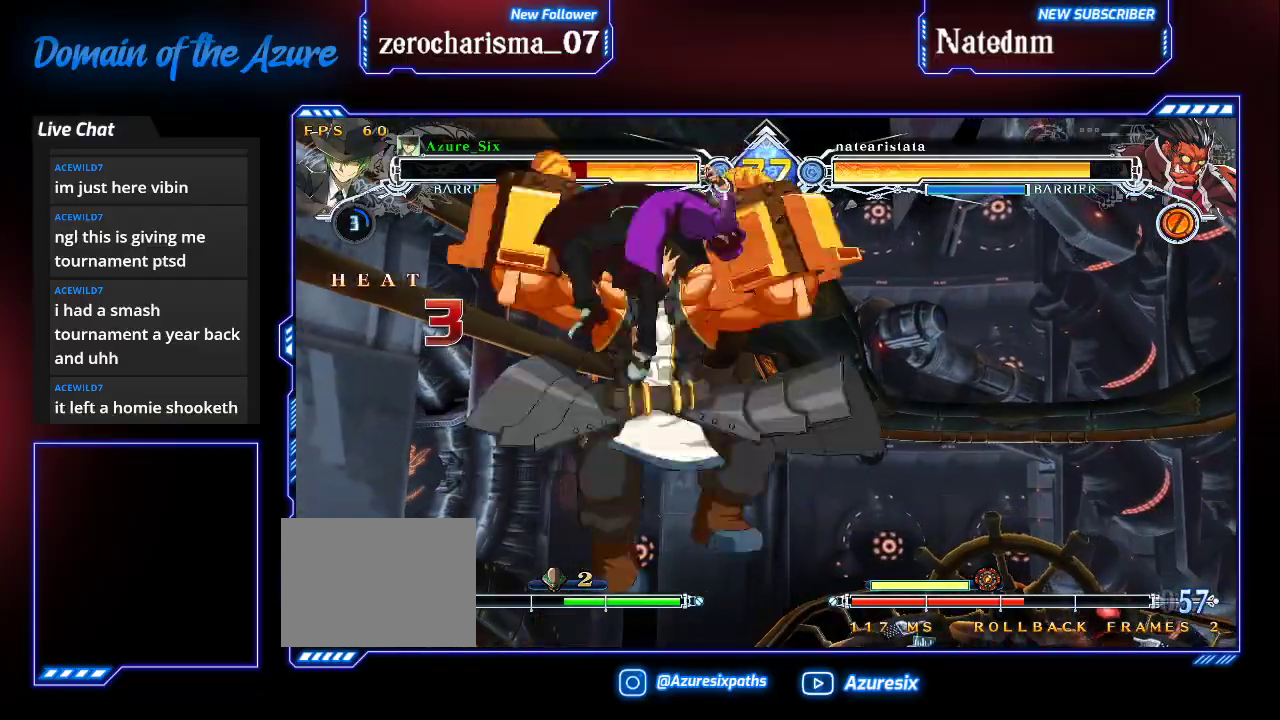
{"dt_ms": 500, "buttons": [], "left_stick": "right", "events": [[233, "left_stick", "right"]]}
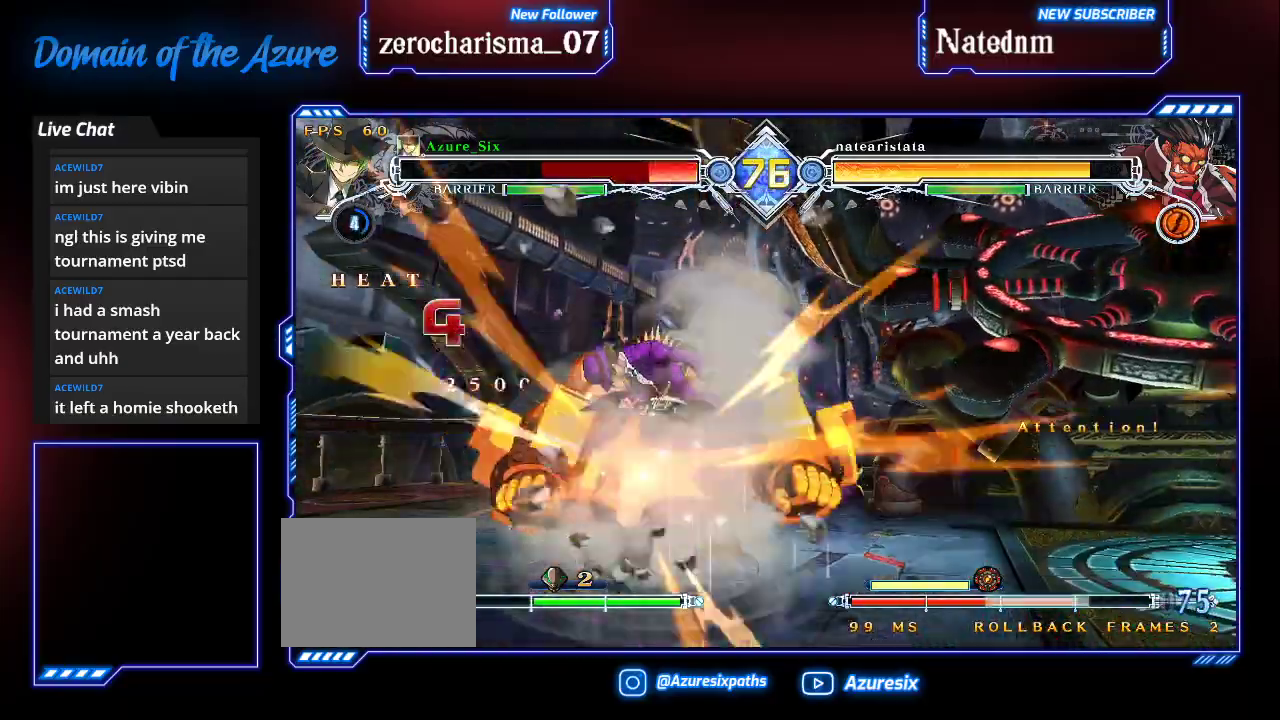
{"dt_ms": 500, "buttons": ["SQUARE"], "left_stick": "right", "events": [[333, "SQUARE", "down"]]}
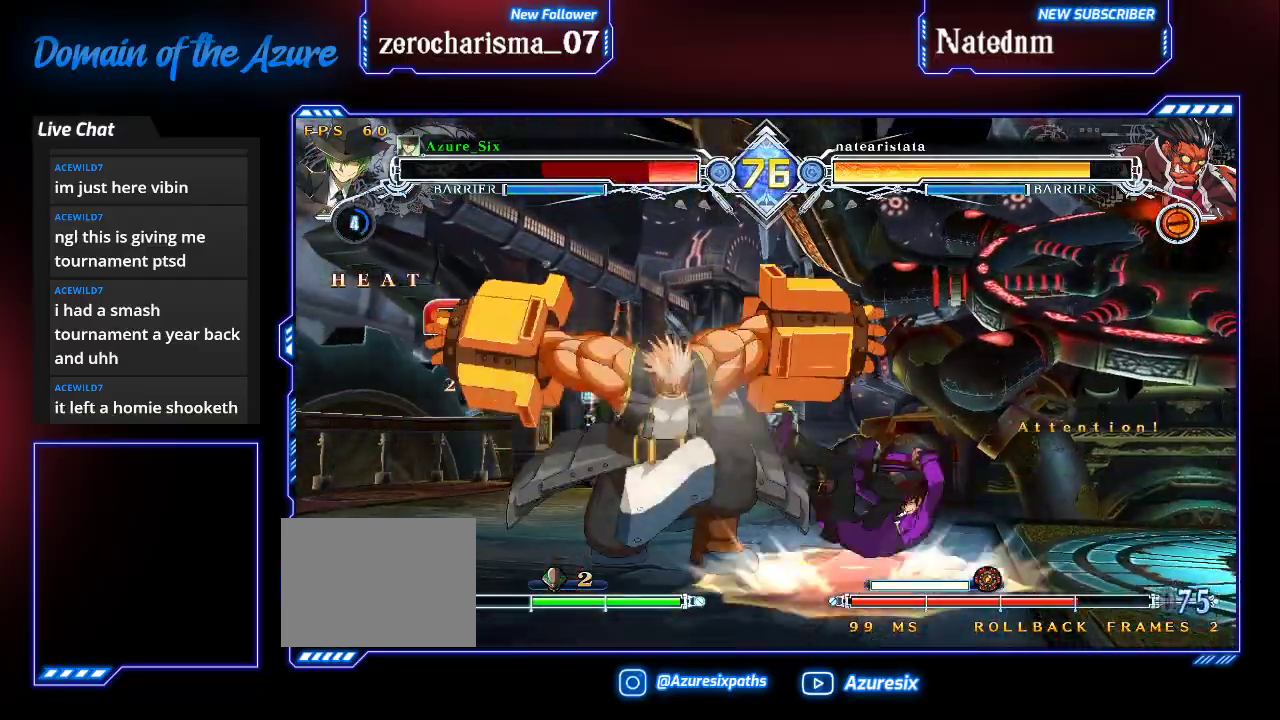
{"dt_ms": 500, "buttons": ["SQUARE"], "left_stick": "right", "events": []}
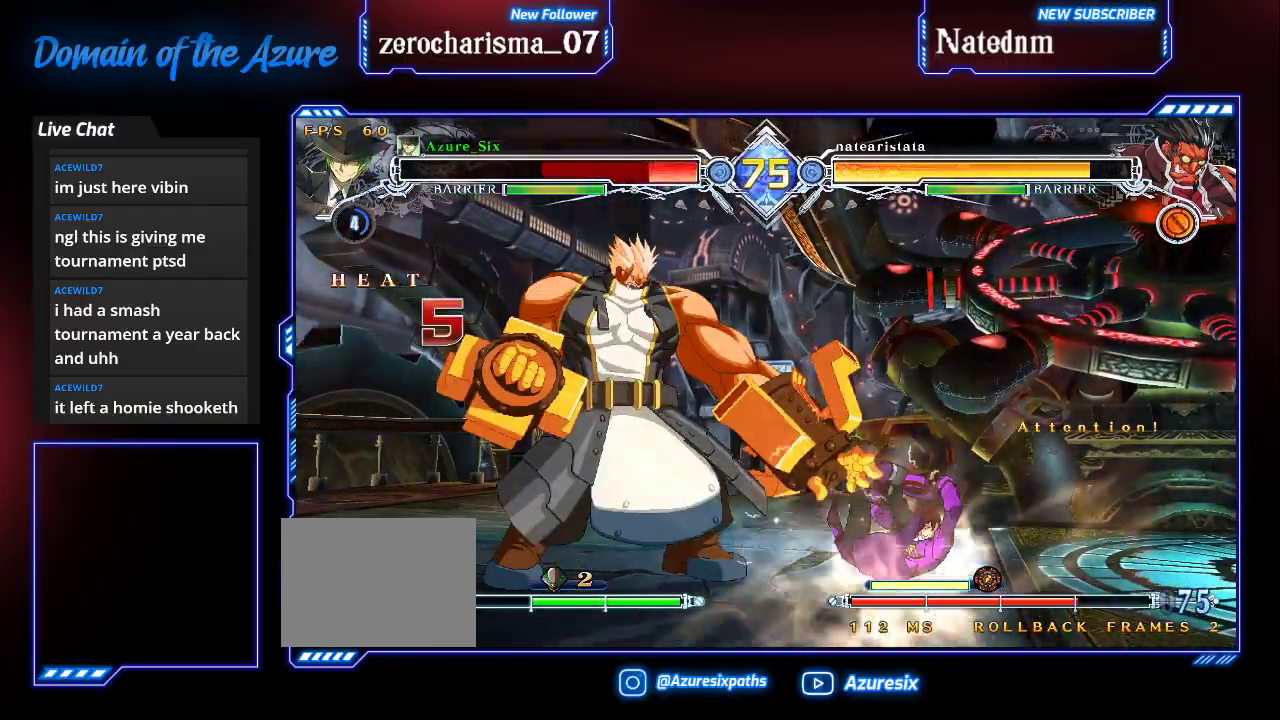
{"dt_ms": 1000, "buttons": [], "left_stick": "up-right"}